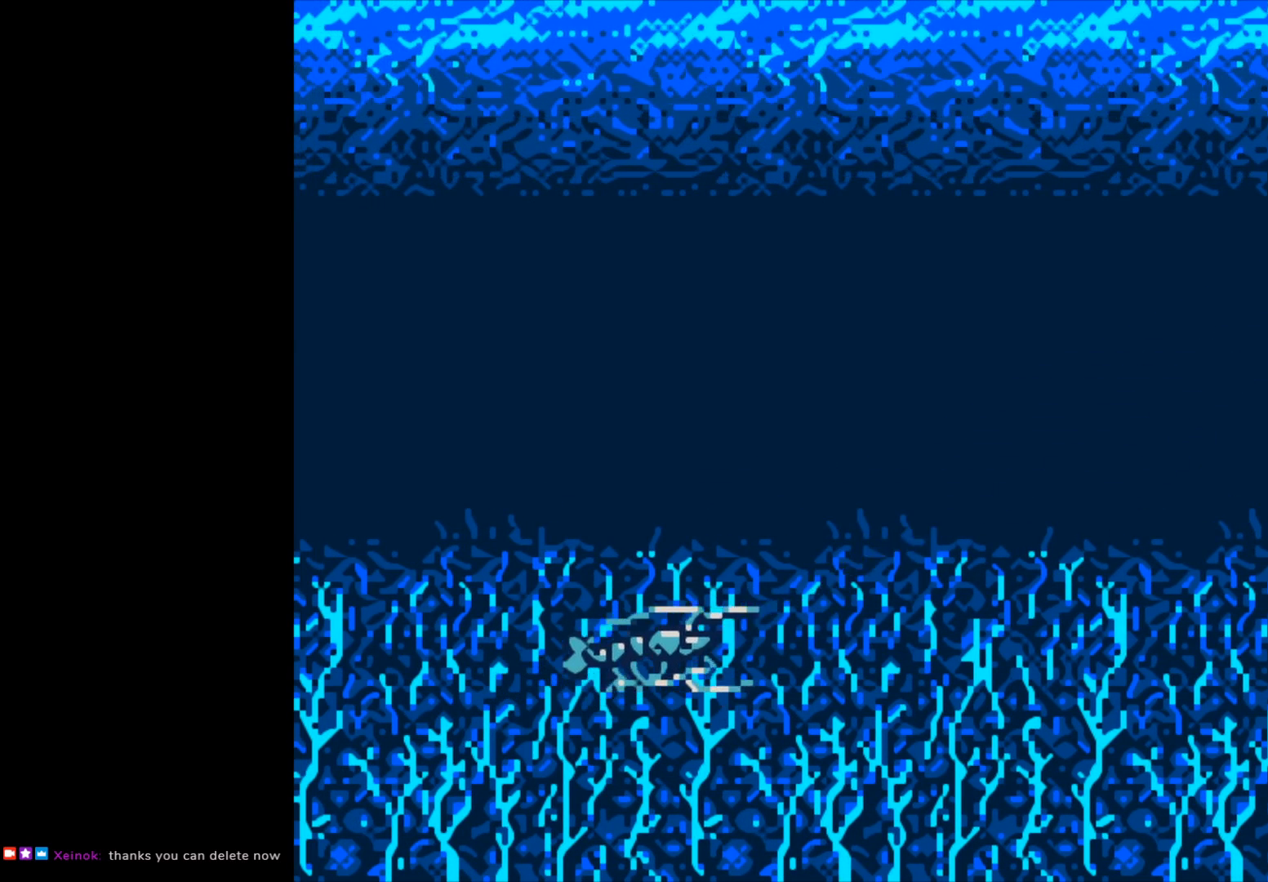
Gameplay with a controller (Xbox layout); each line is a JSON object with the inputs held at the frame after it. "events" lists button and stick changes between this image and that frame as [ms after this image, input, new state], when the widget could be followed in between.
{"buttons": ["B"], "left_stick": "center", "right_stick": "center", "events": []}
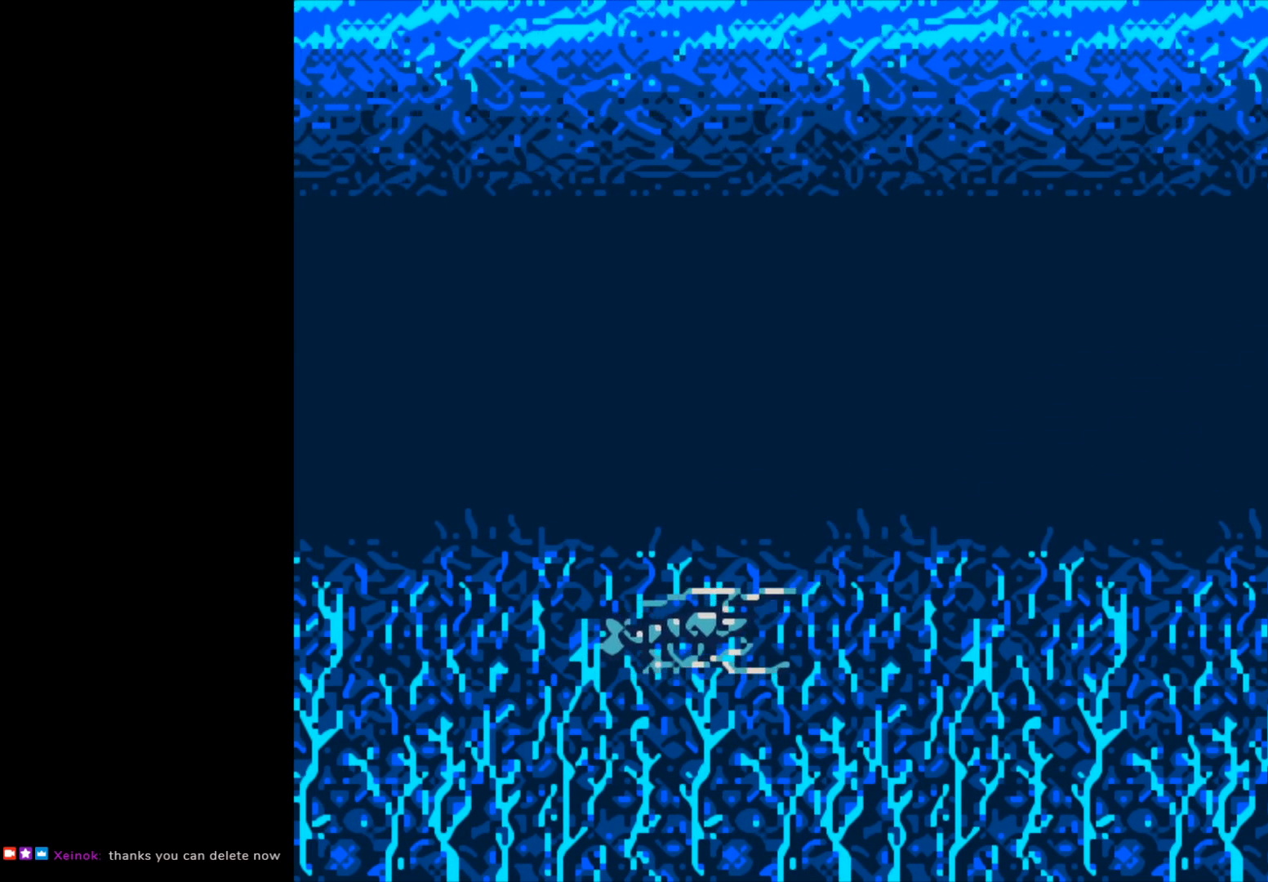
{"buttons": [], "left_stick": "center", "right_stick": "center", "events": [[183, "B", "up"]]}
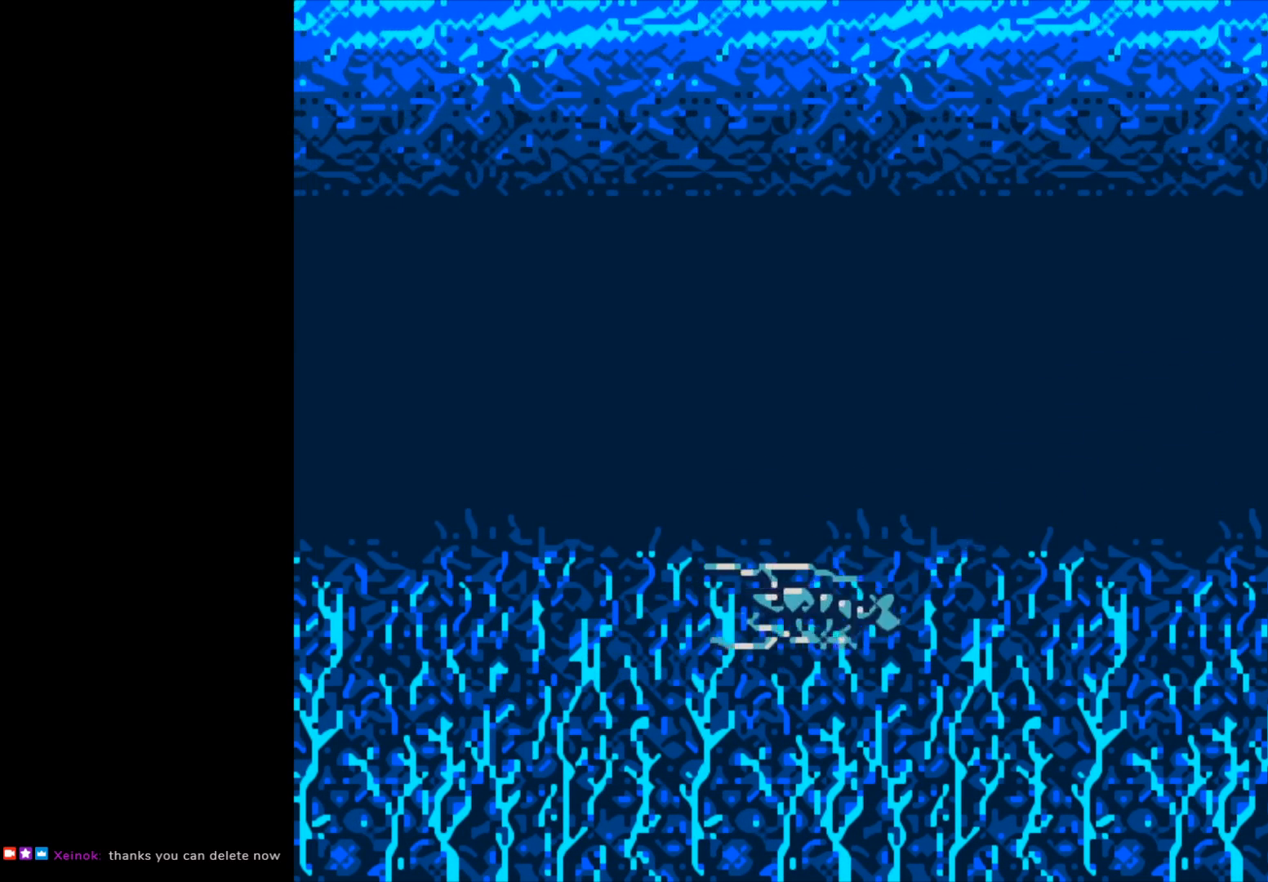
{"buttons": [], "left_stick": "center", "right_stick": "center", "events": []}
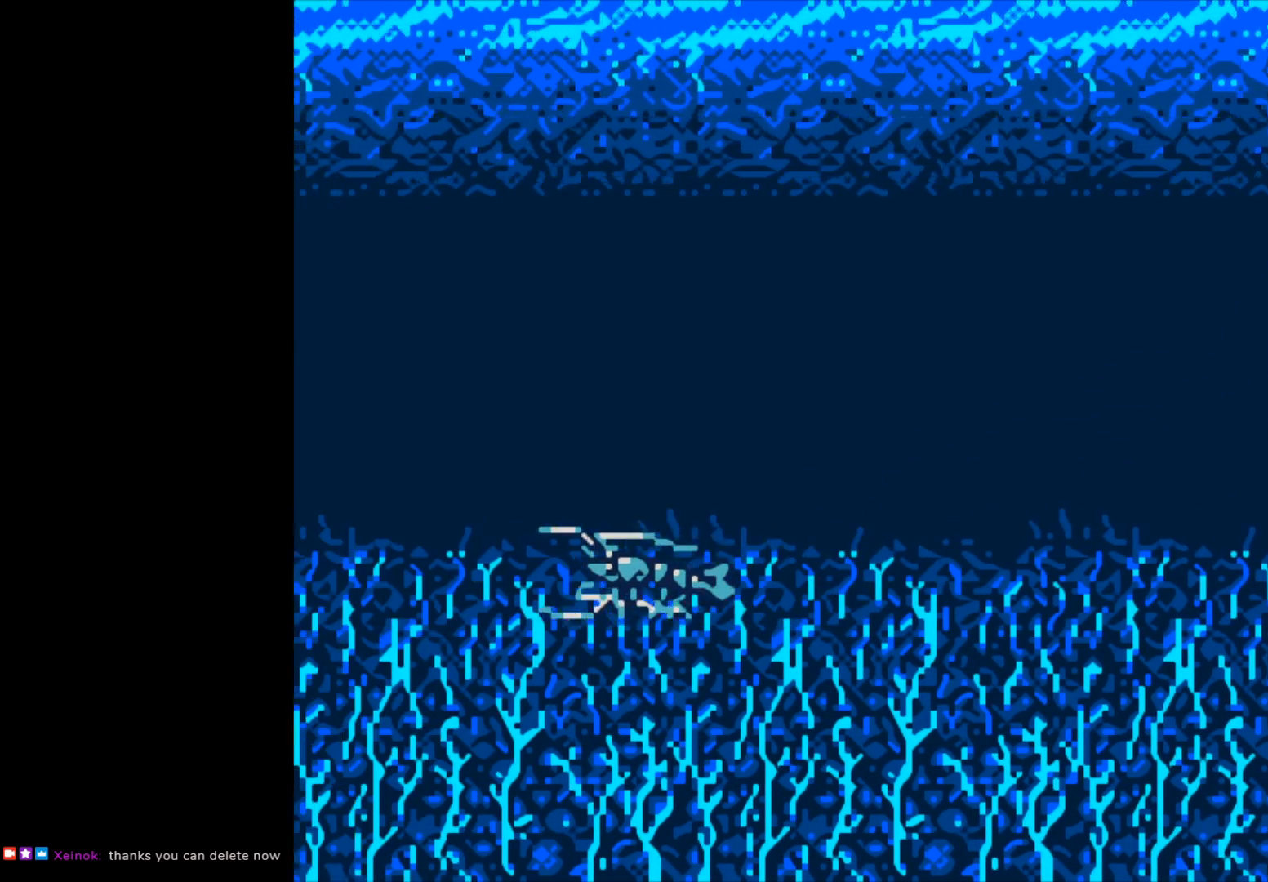
{"buttons": [], "left_stick": "center", "right_stick": "center", "events": []}
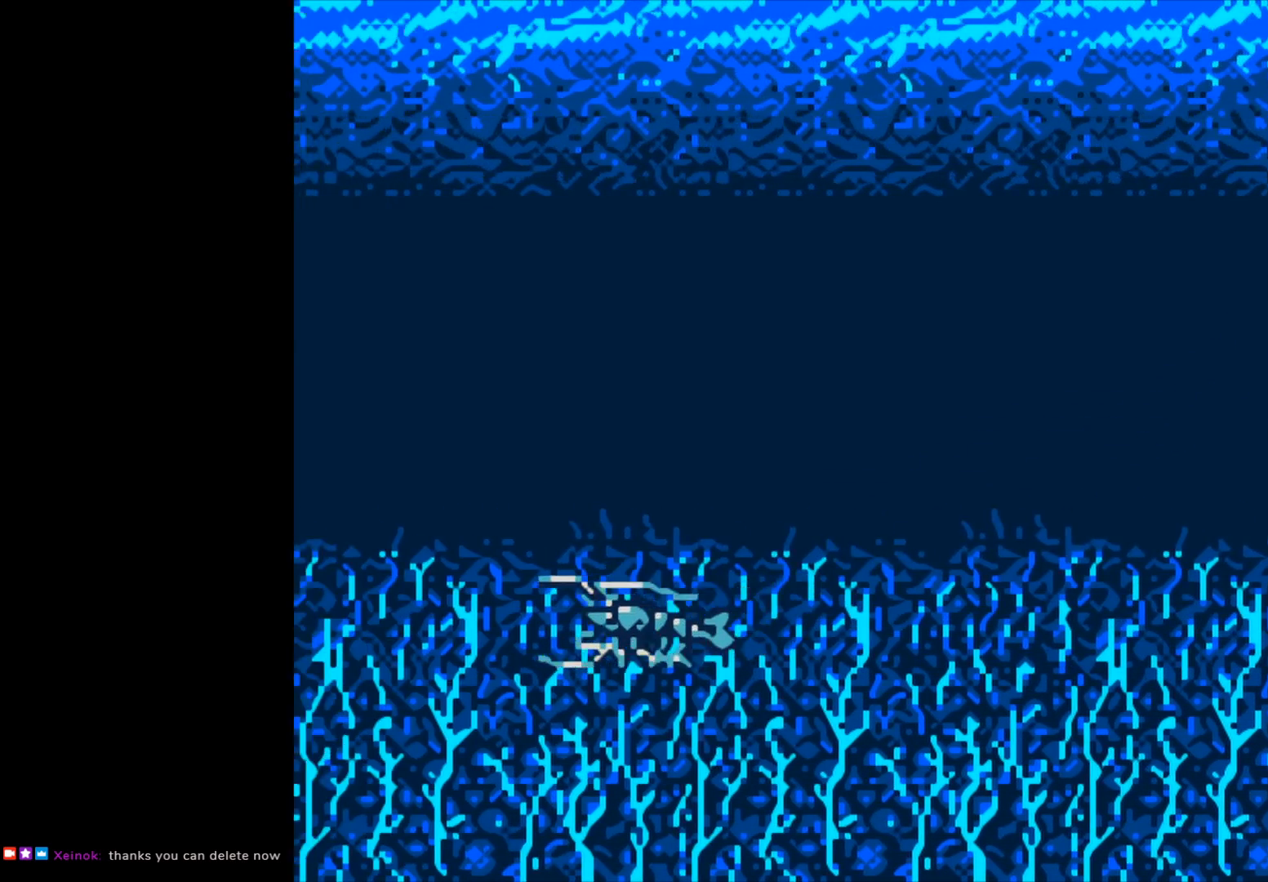
{"buttons": [], "left_stick": "center", "right_stick": "center", "events": []}
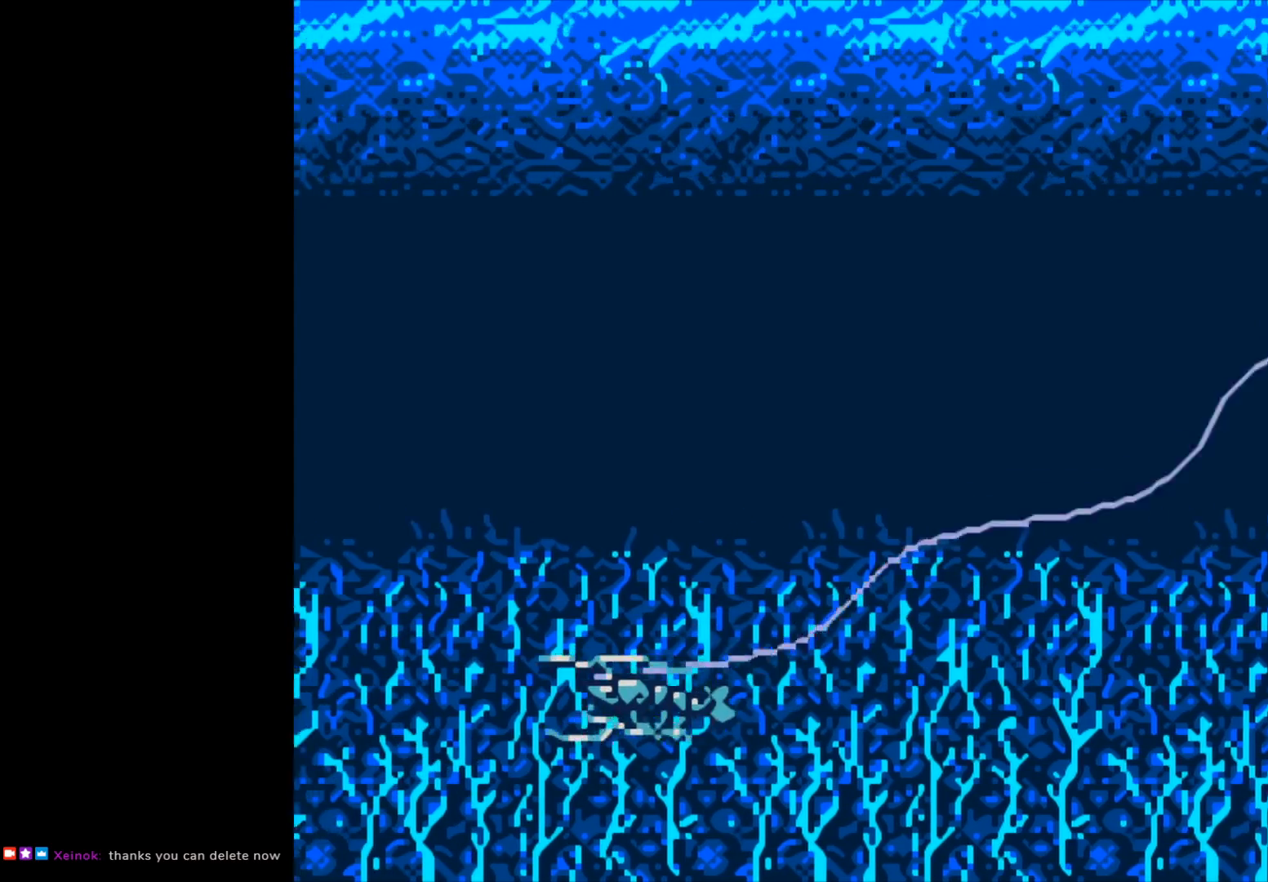
{"buttons": [], "left_stick": "center", "right_stick": "center", "events": []}
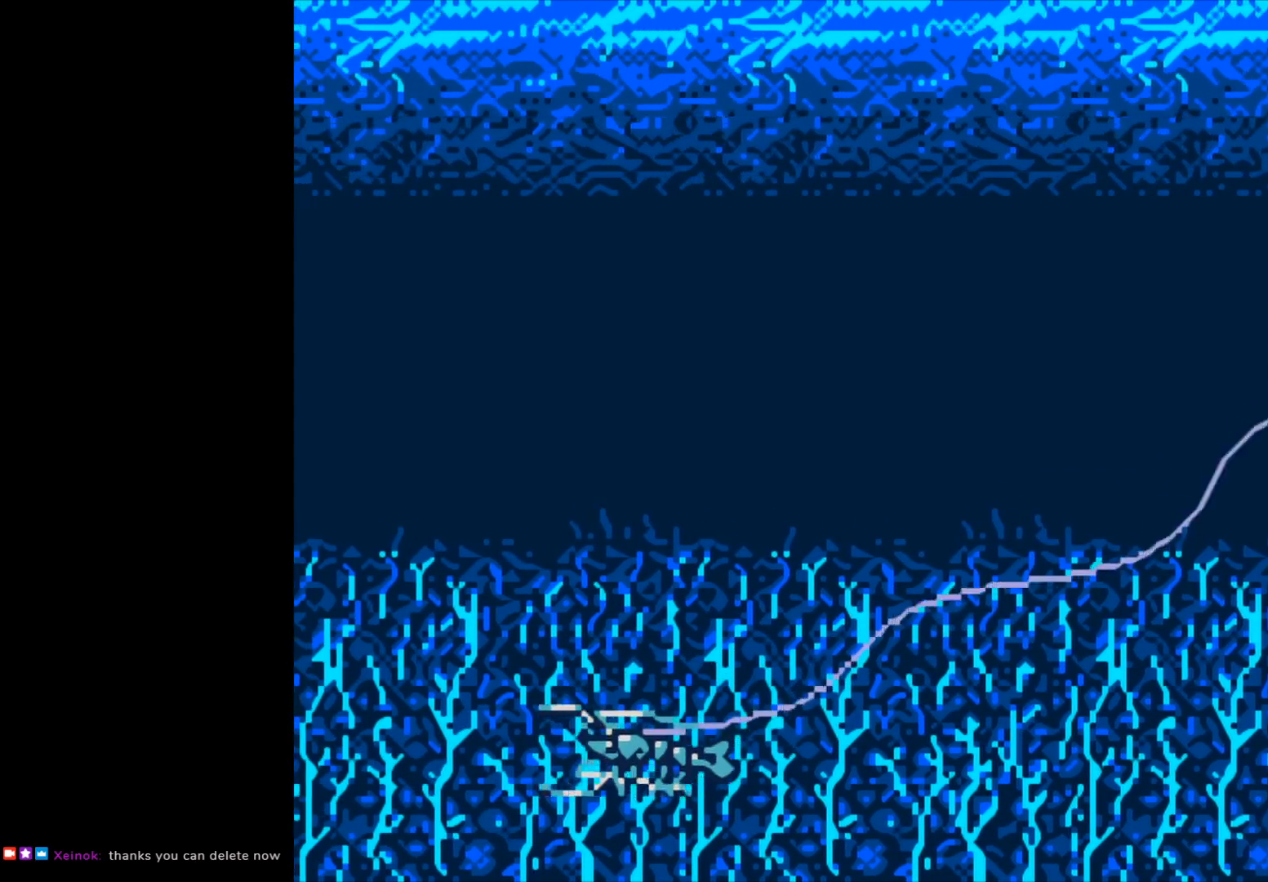
{"buttons": [], "left_stick": "center", "right_stick": "center", "events": []}
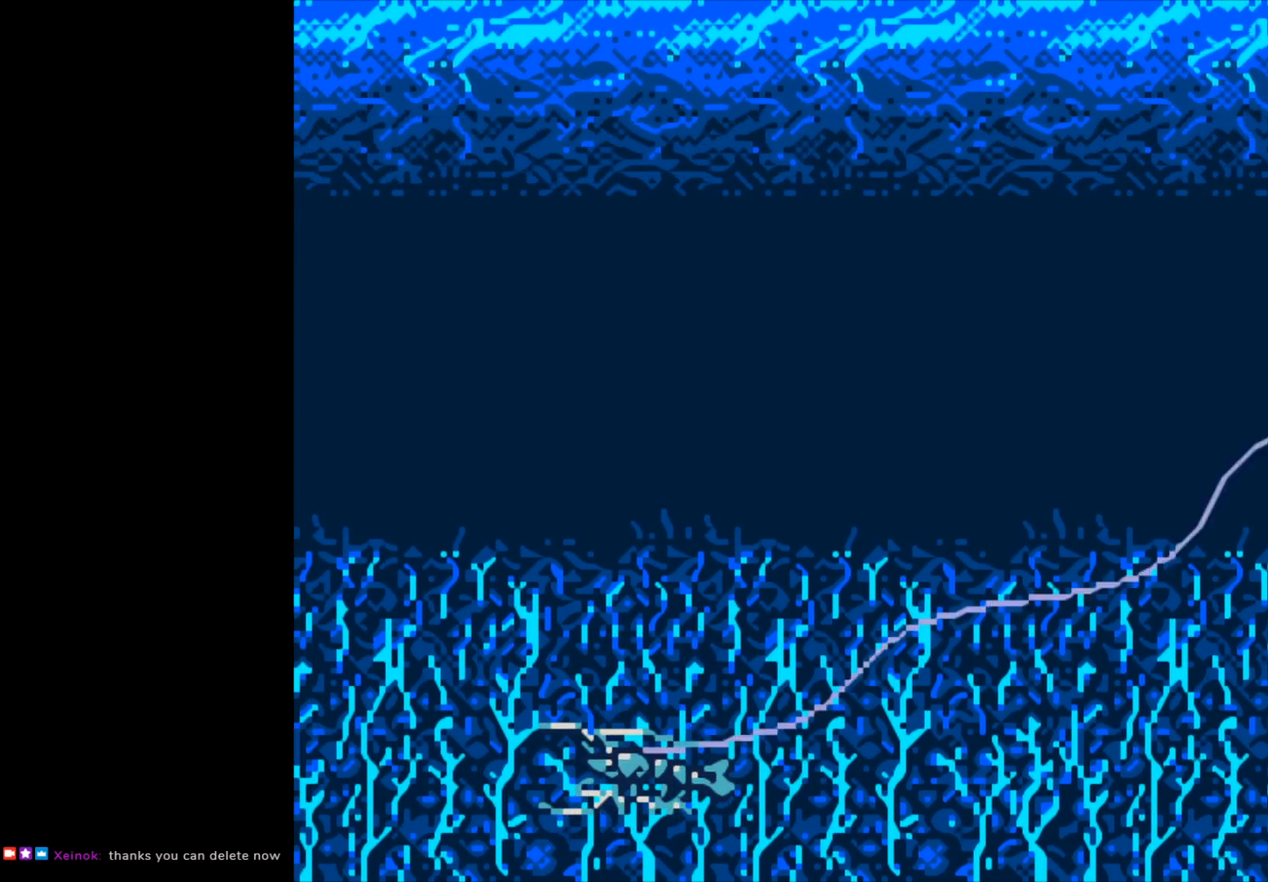
{"buttons": ["B"], "left_stick": "center", "right_stick": "center", "events": [[183, "B", "down"]]}
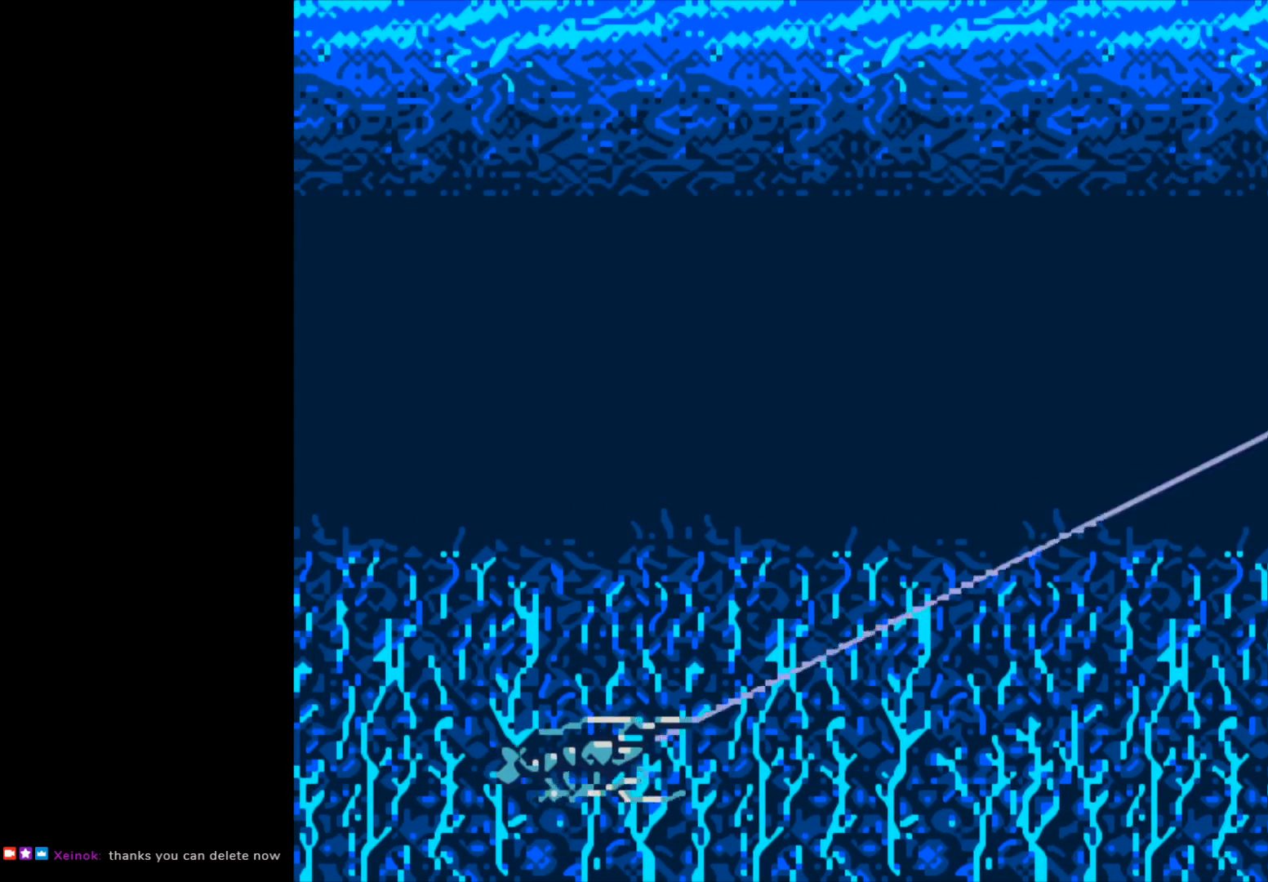
{"buttons": ["B"], "left_stick": "center", "right_stick": "center", "events": []}
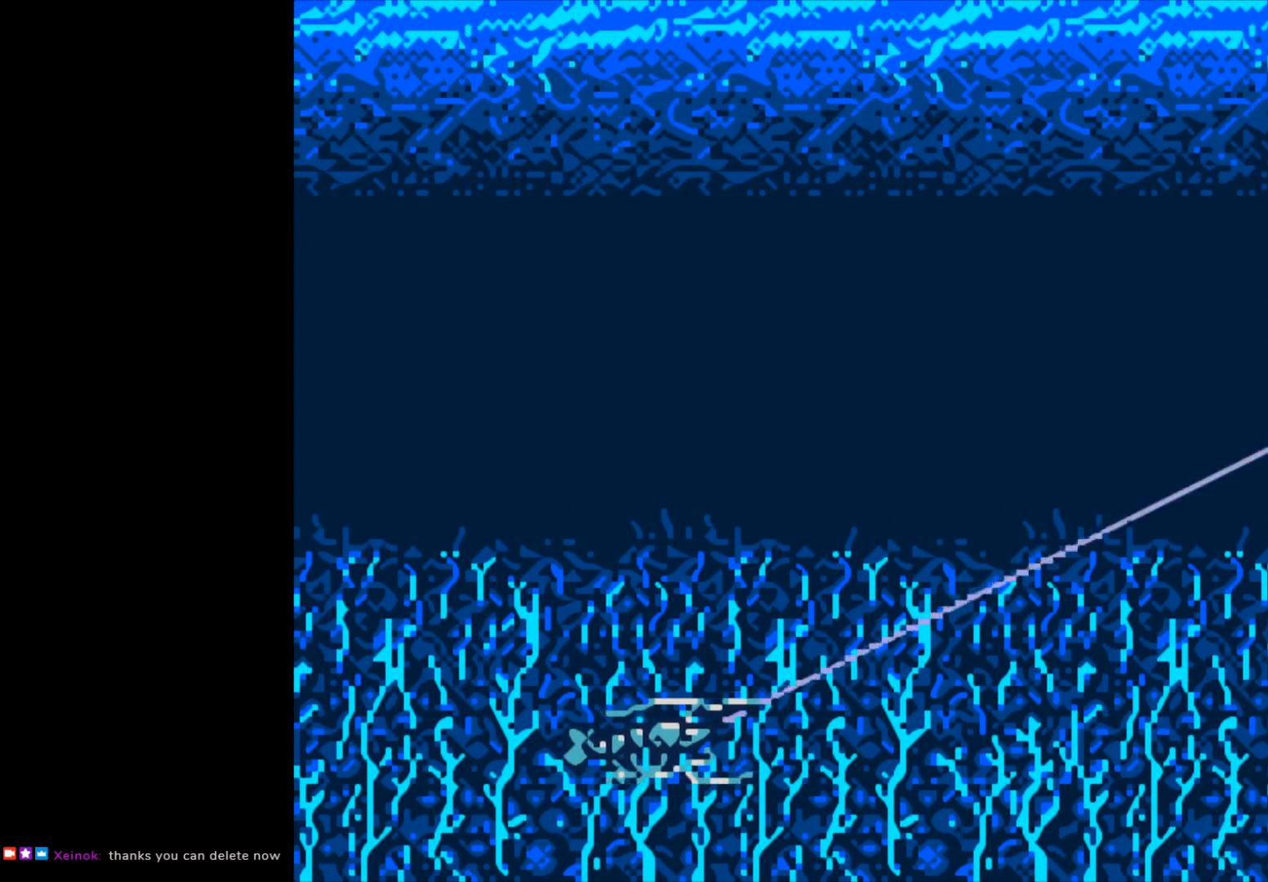
{"buttons": ["B"], "left_stick": "center", "right_stick": "center", "events": []}
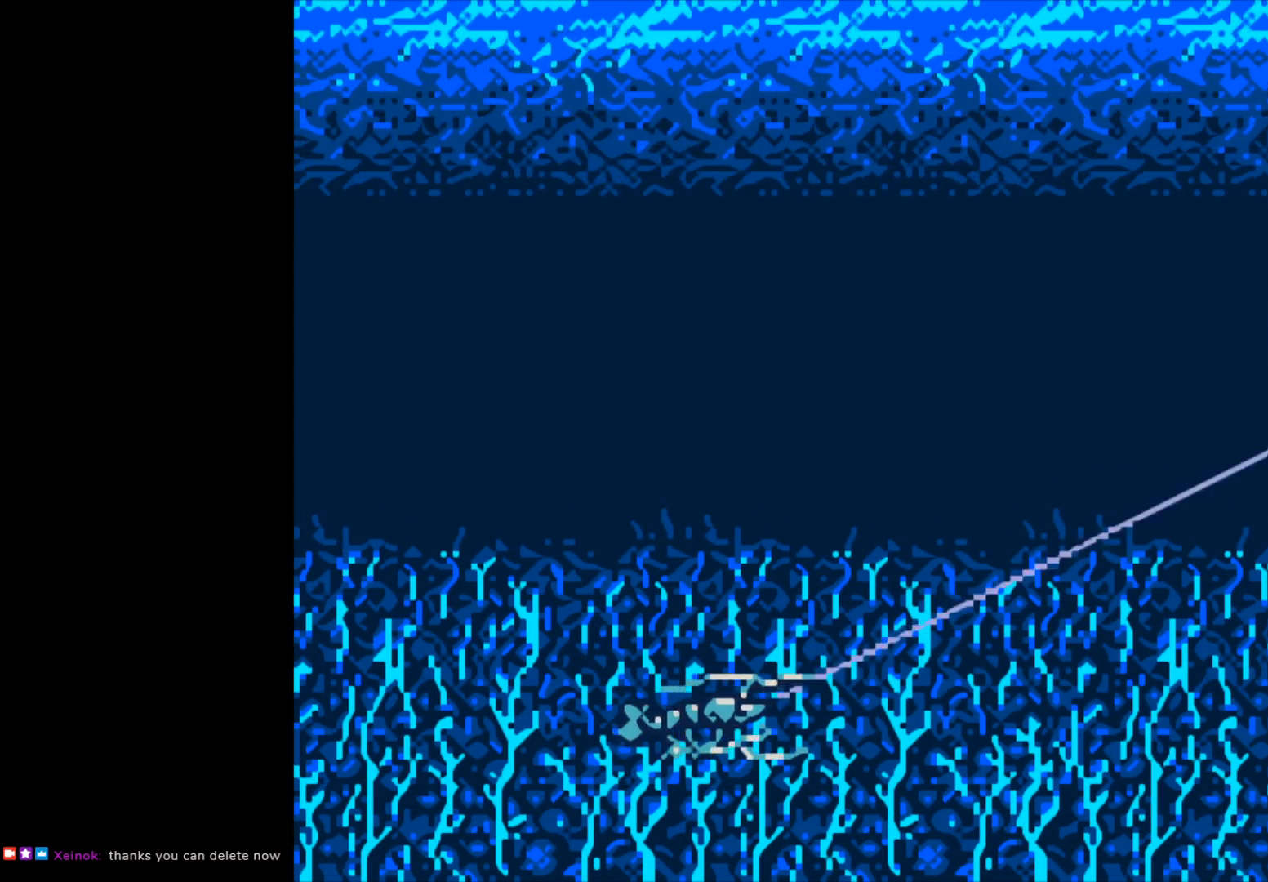
{"buttons": [], "left_stick": "center", "right_stick": "center", "events": [[267, "B", "up"]]}
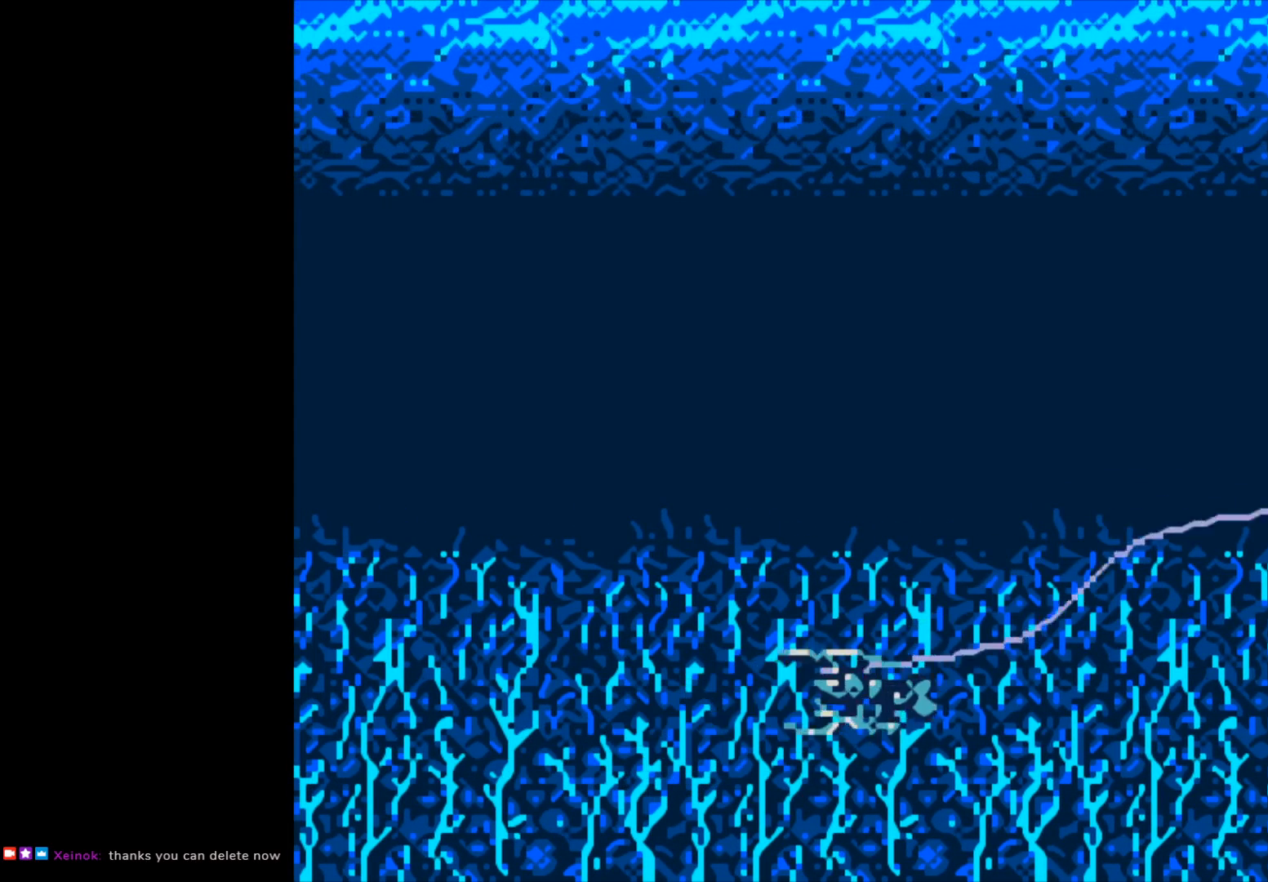
{"buttons": [], "left_stick": "center", "right_stick": "center", "events": []}
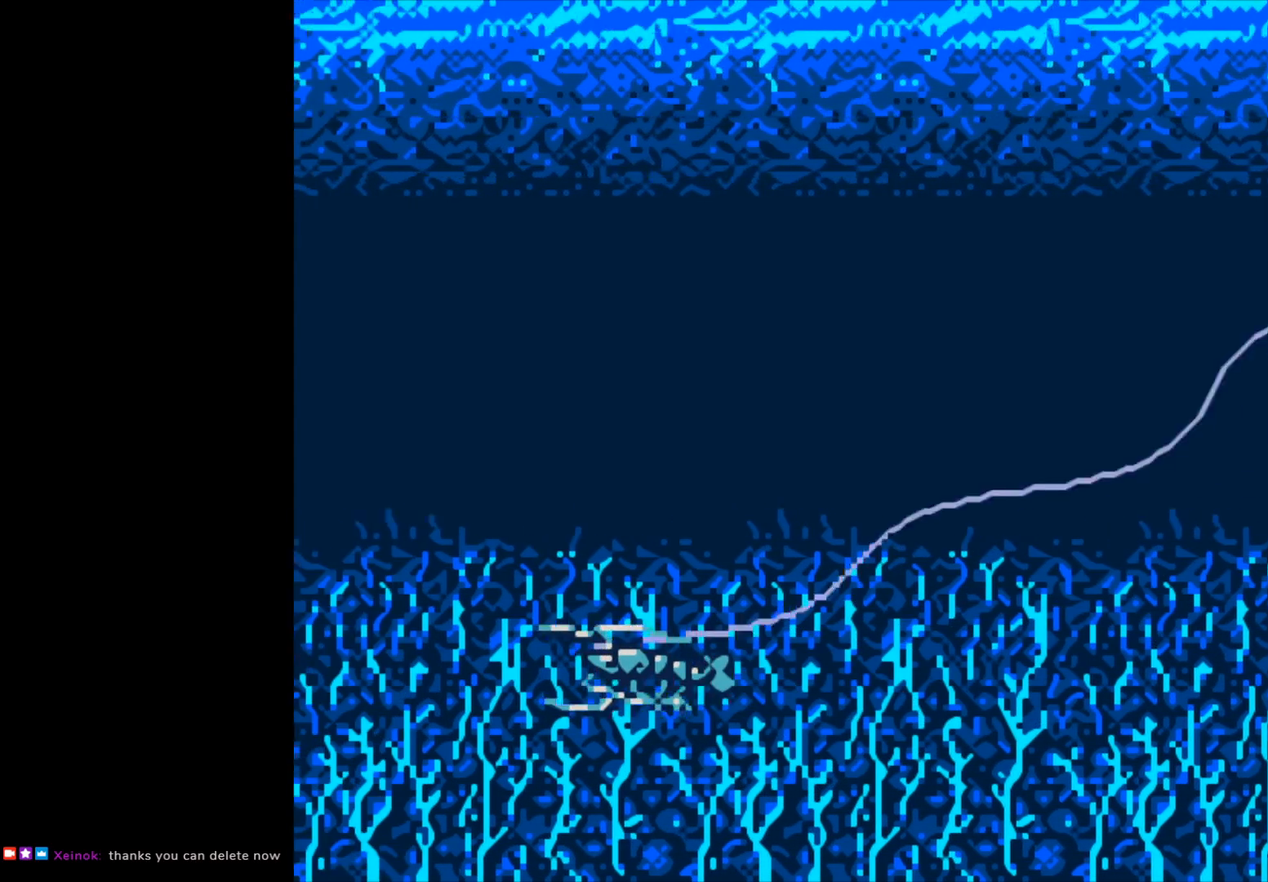
{"buttons": [], "left_stick": "center", "right_stick": "center", "events": []}
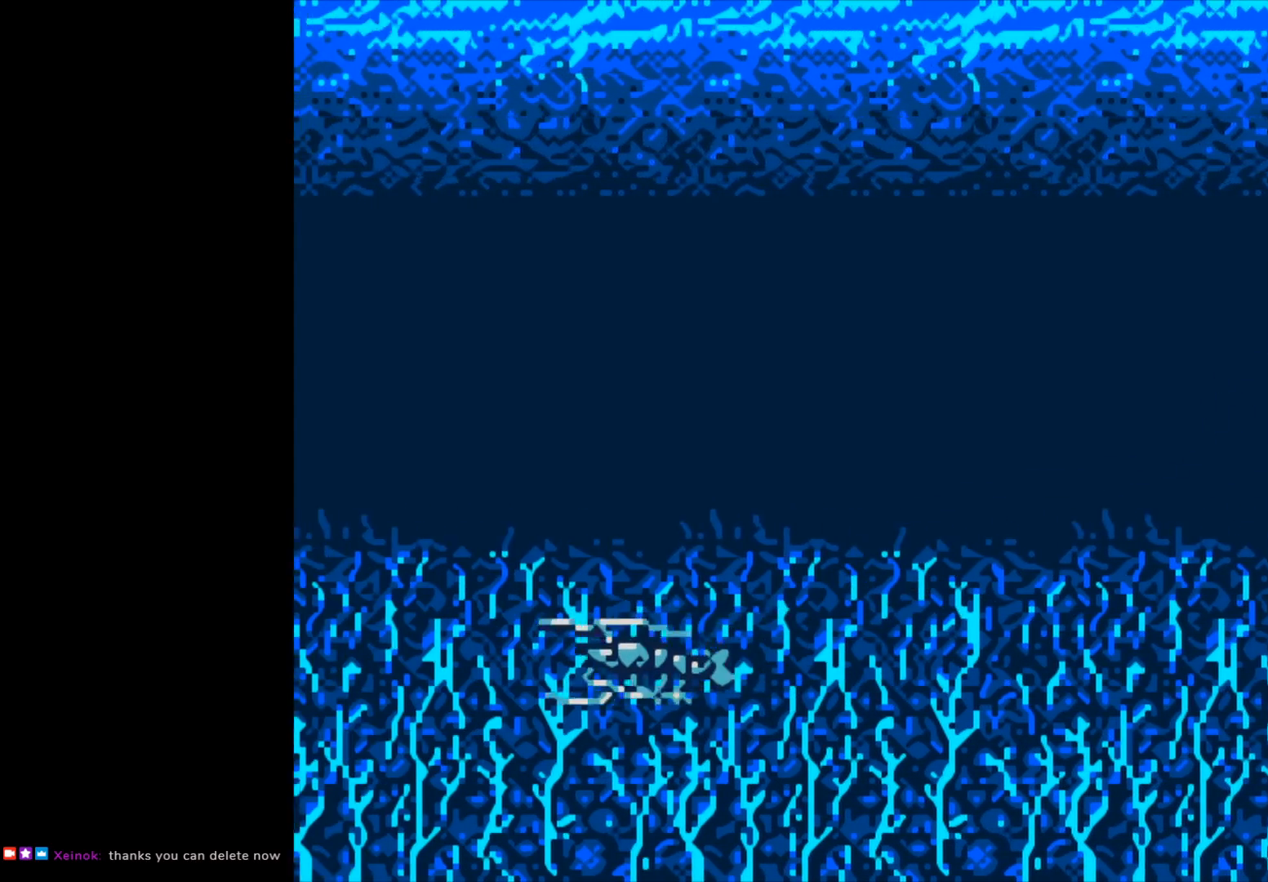
{"buttons": [], "left_stick": "center", "right_stick": "center", "events": []}
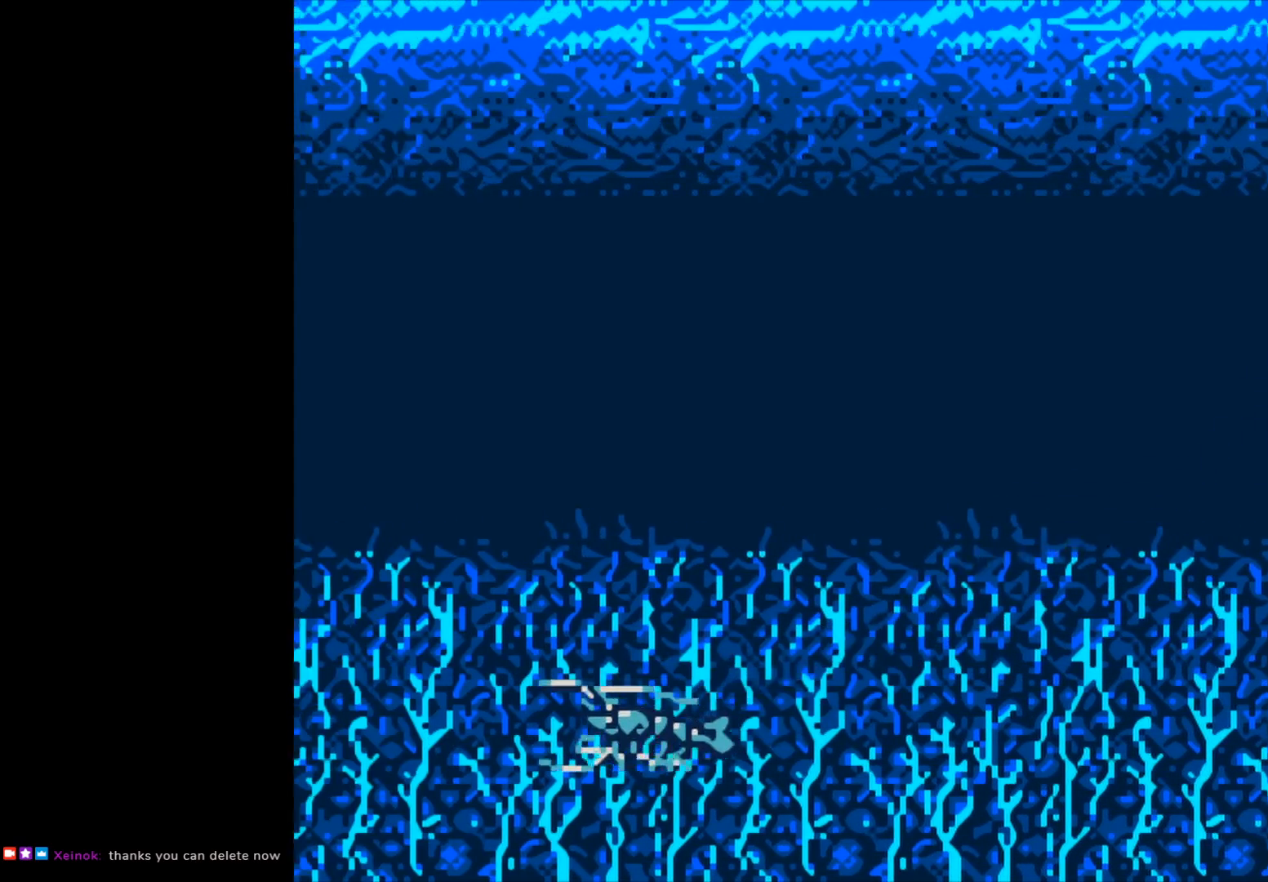
{"buttons": [], "left_stick": "center", "right_stick": "center", "events": []}
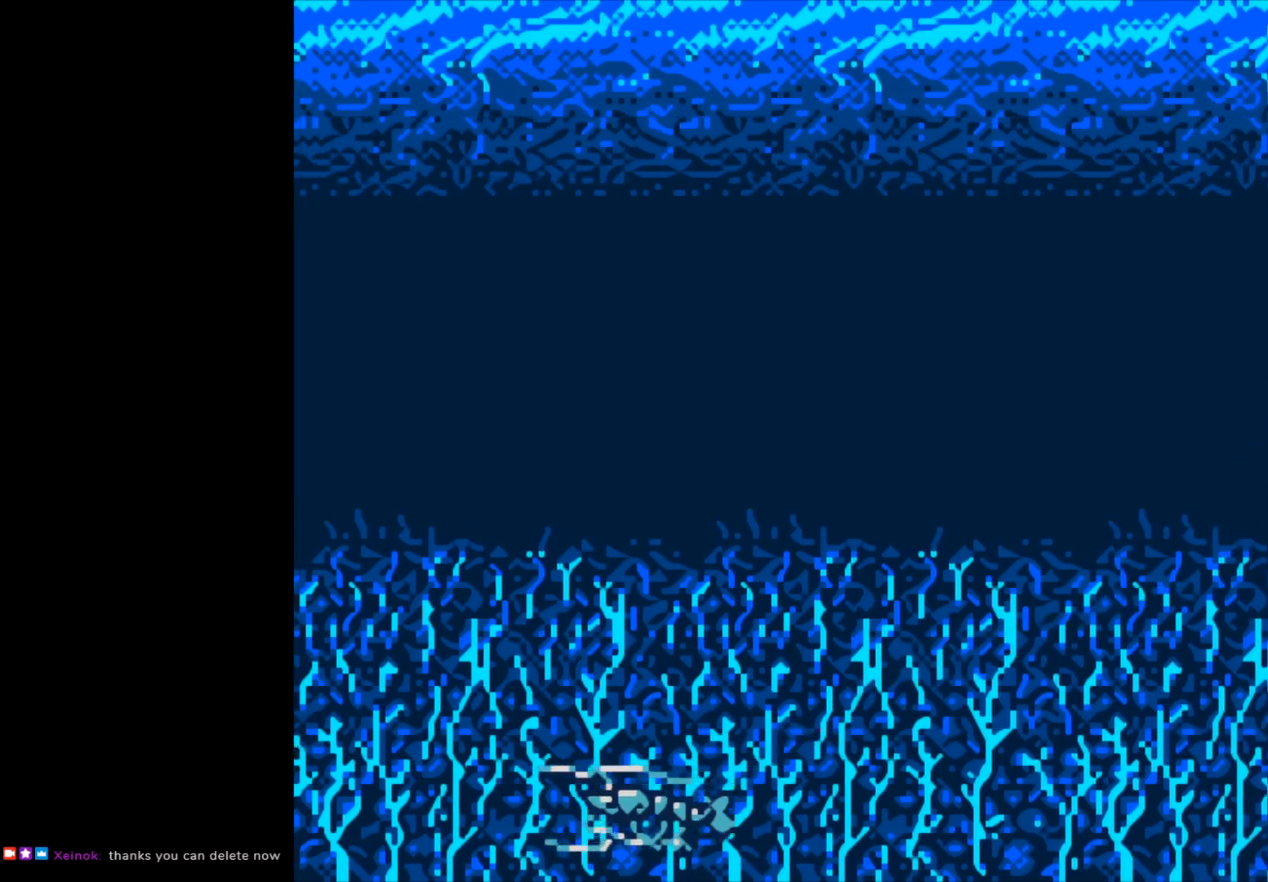
{"buttons": [], "left_stick": "center", "right_stick": "center", "events": []}
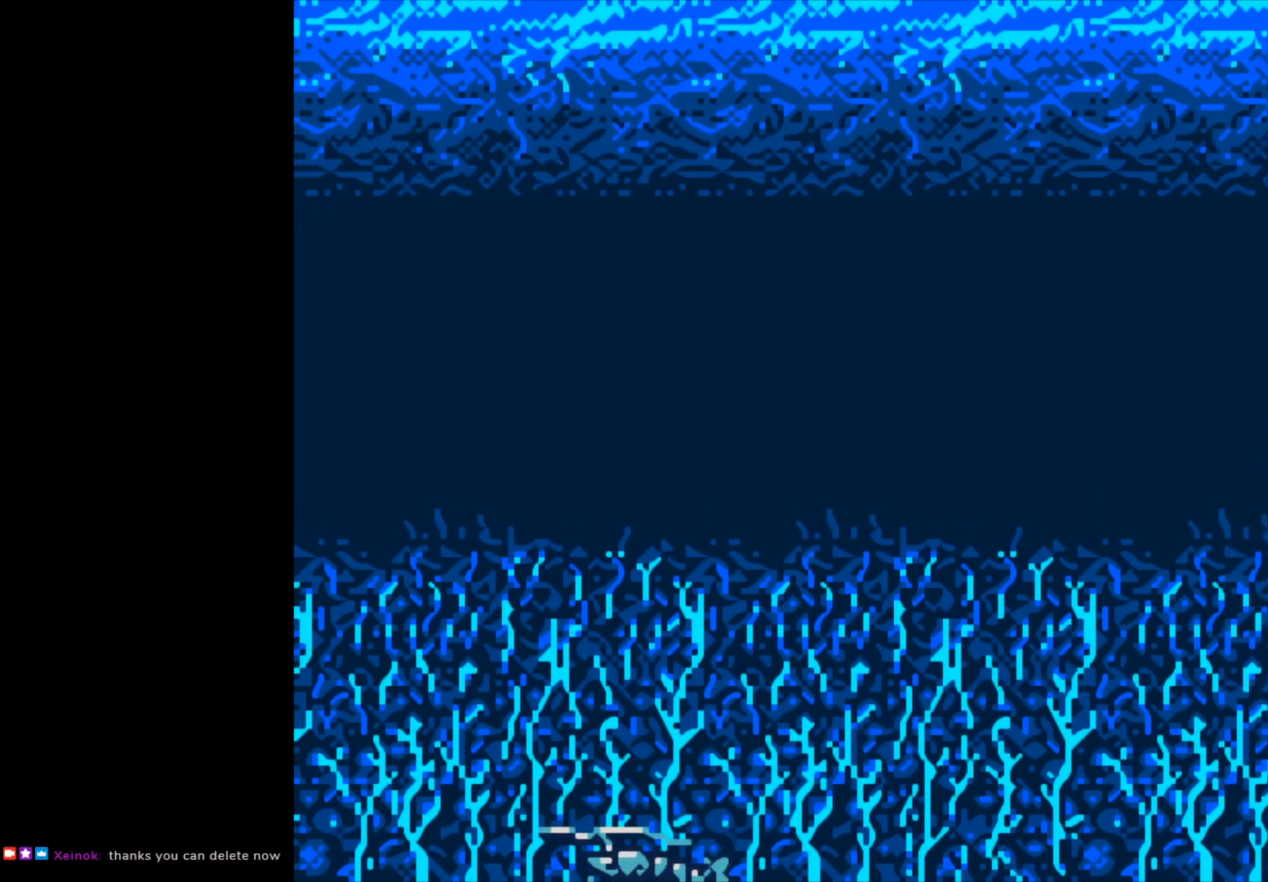
{"buttons": ["B"], "left_stick": "center", "right_stick": "center", "events": [[300, "B", "down"]]}
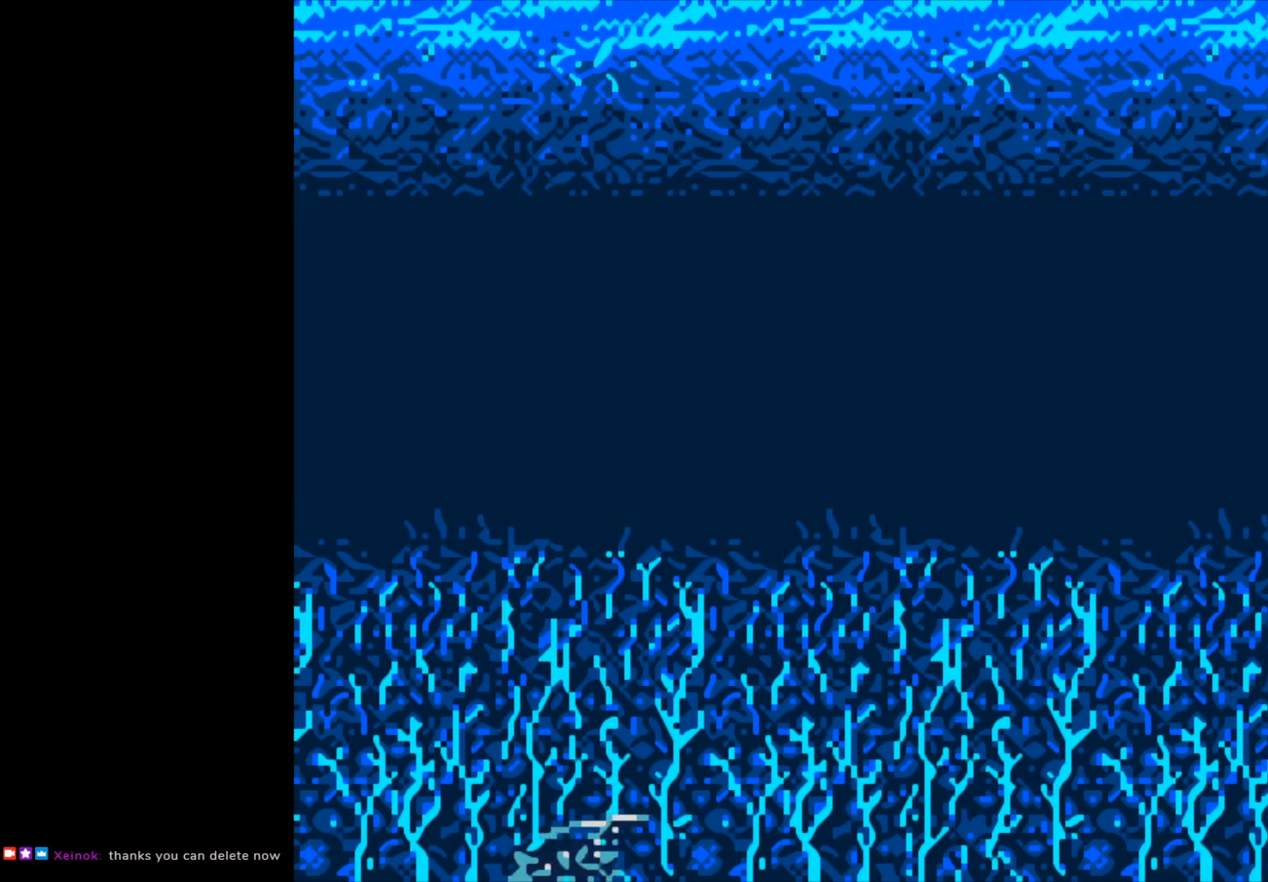
{"buttons": ["B"], "left_stick": "center", "right_stick": "center", "events": []}
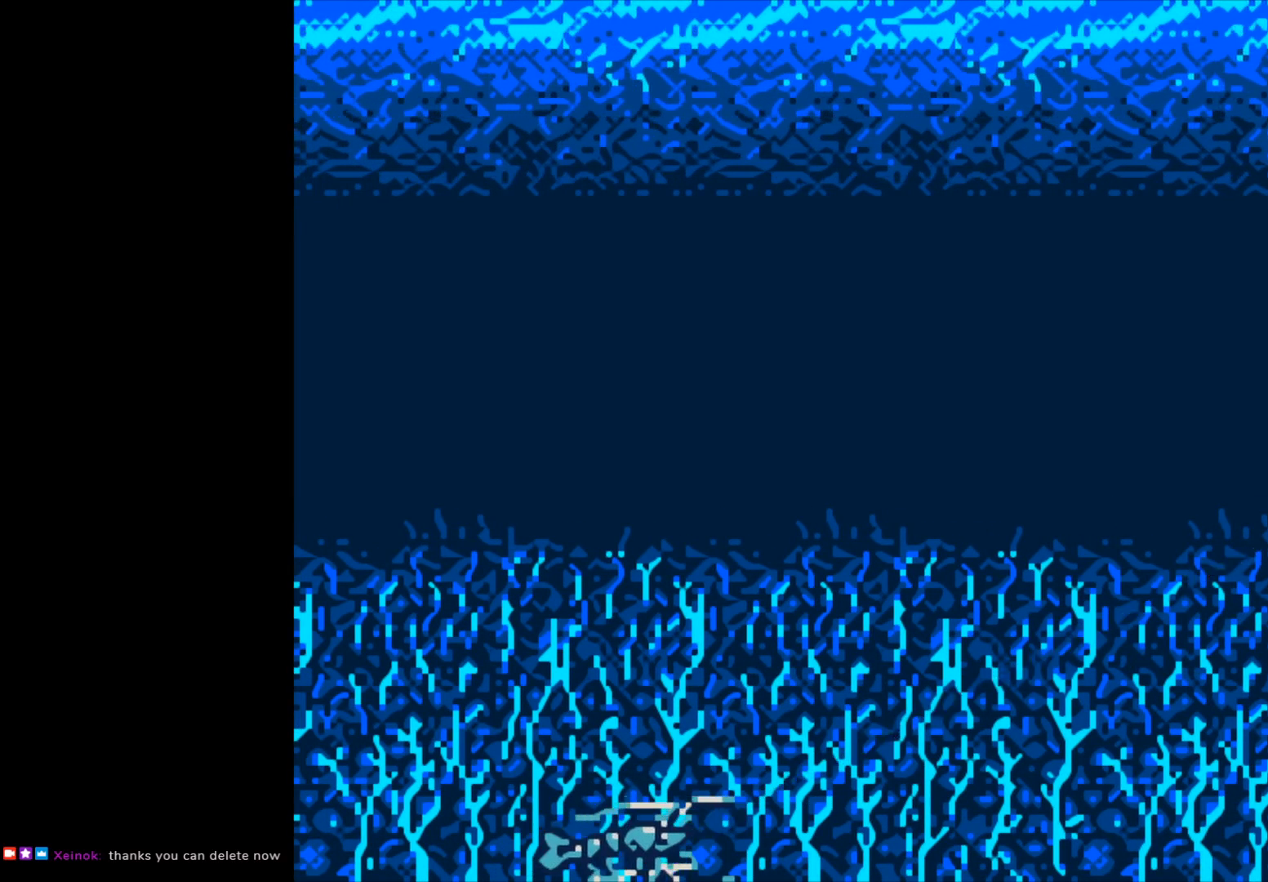
{"buttons": ["B"], "left_stick": "center", "right_stick": "center", "events": []}
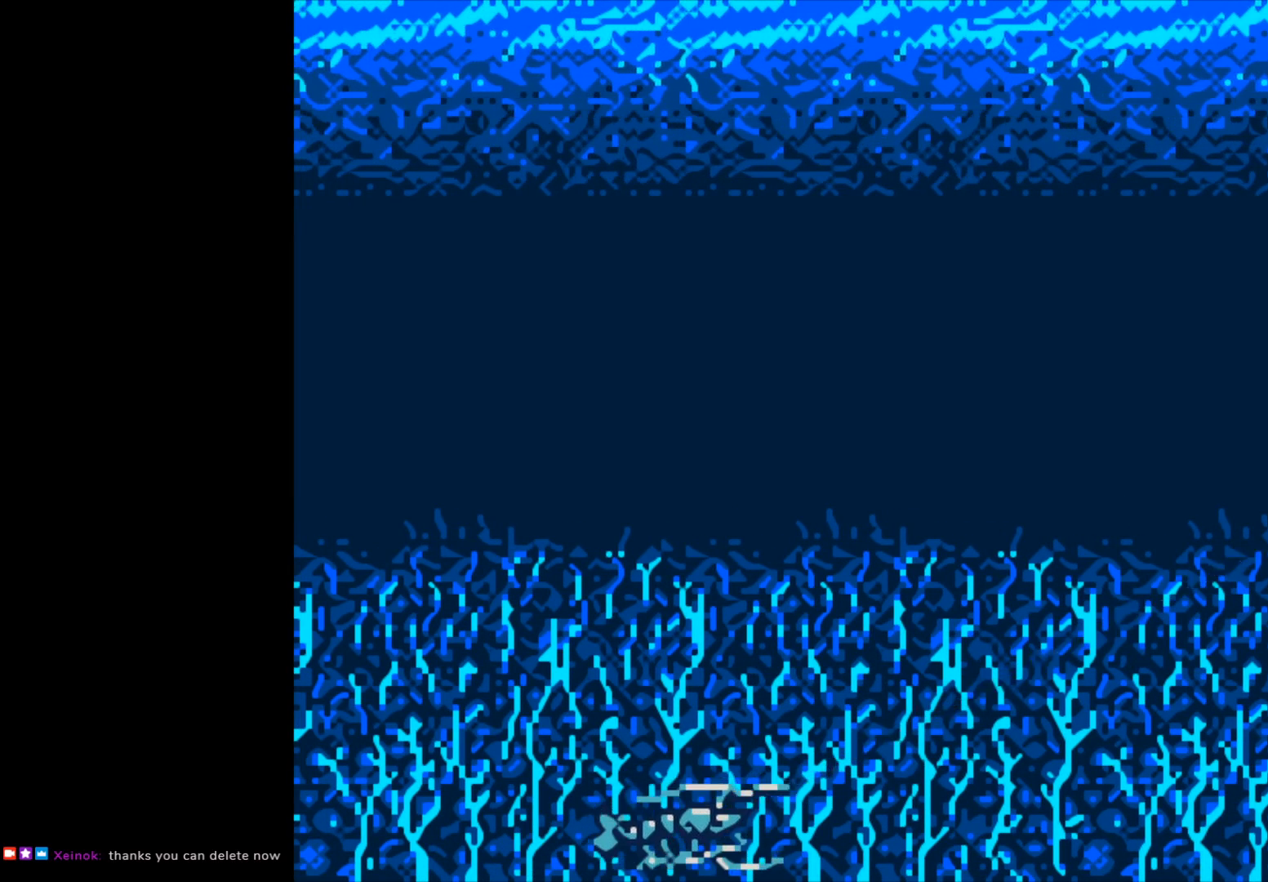
{"buttons": [], "left_stick": "center", "right_stick": "center", "events": [[350, "B", "up"]]}
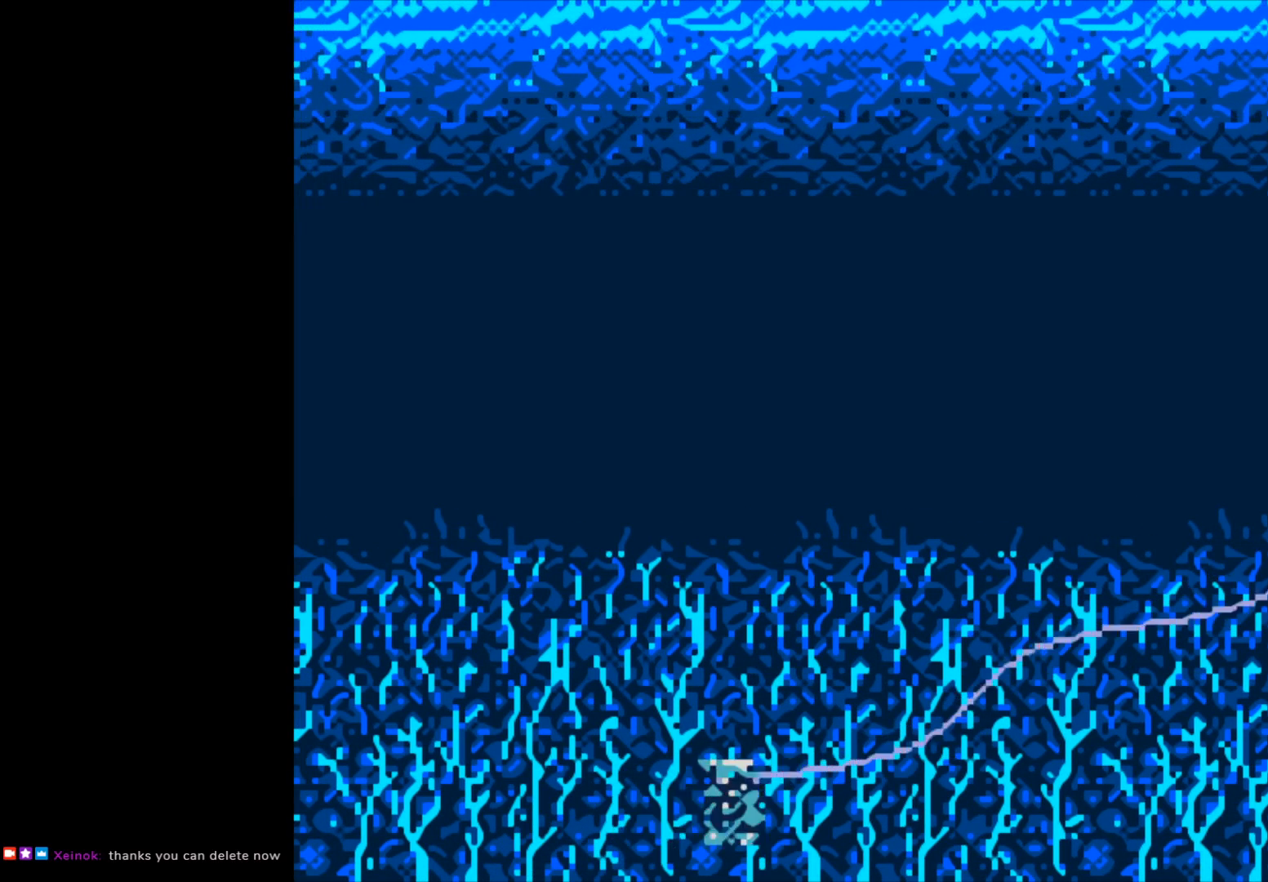
{"buttons": [], "left_stick": "center", "right_stick": "center", "events": []}
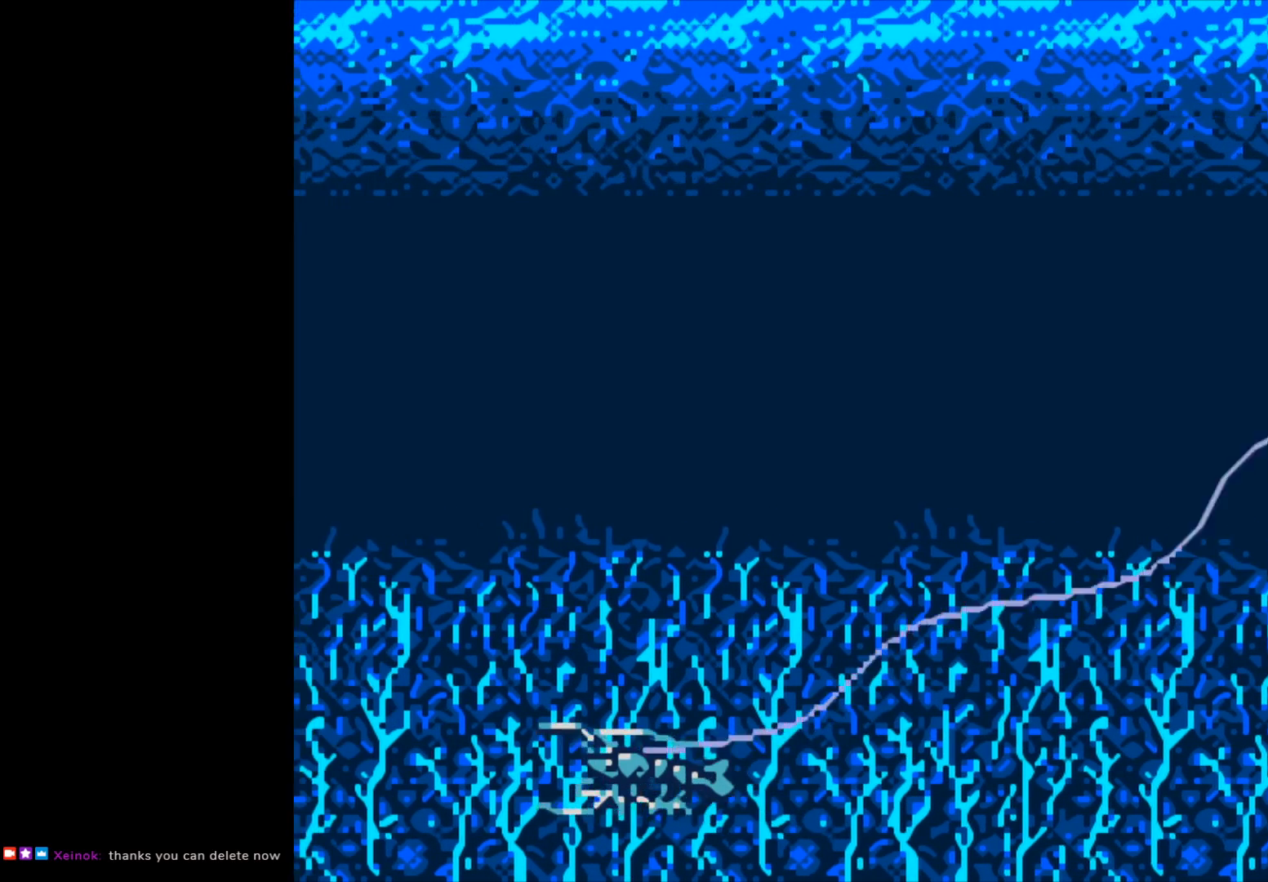
{"buttons": [], "left_stick": "center", "right_stick": "center", "events": []}
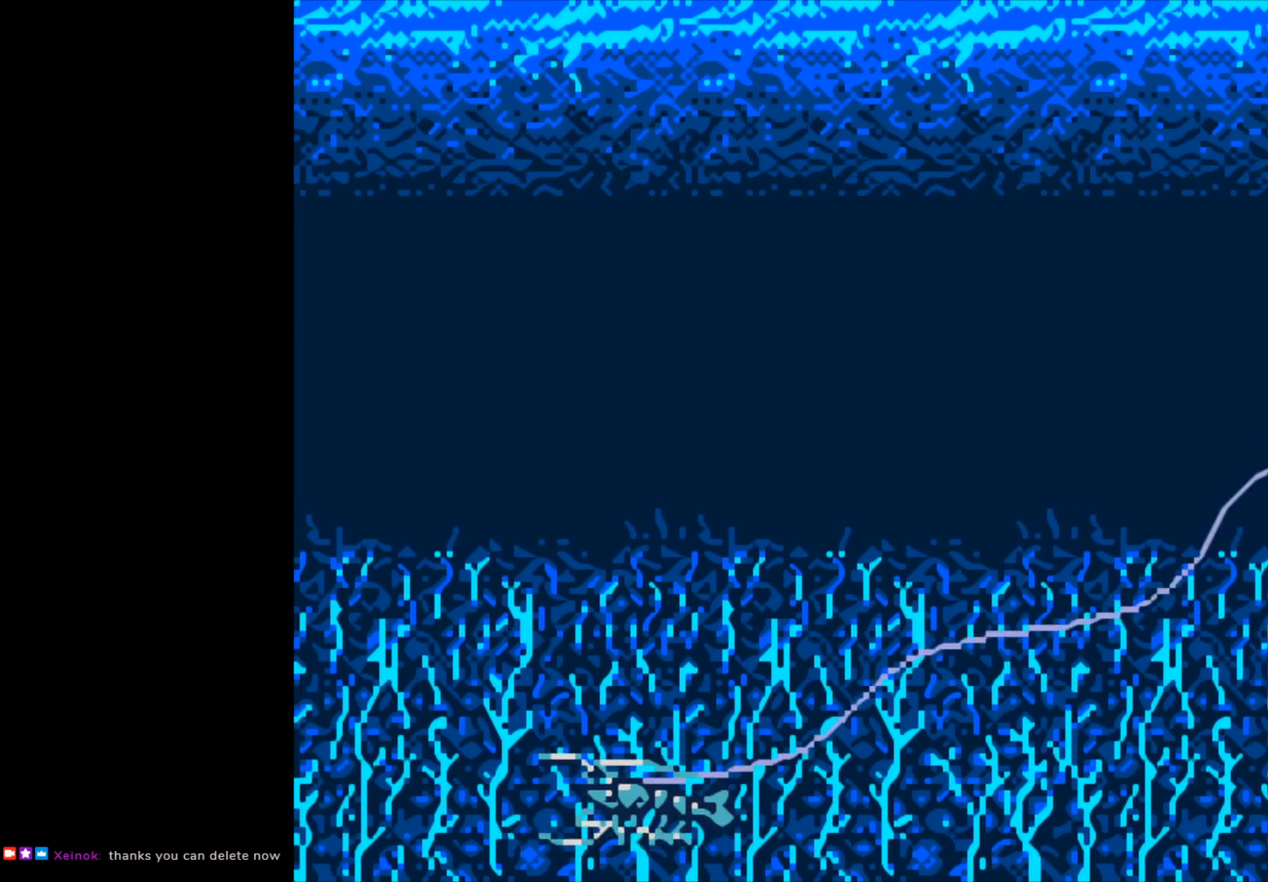
{"buttons": [], "left_stick": "center", "right_stick": "center", "events": []}
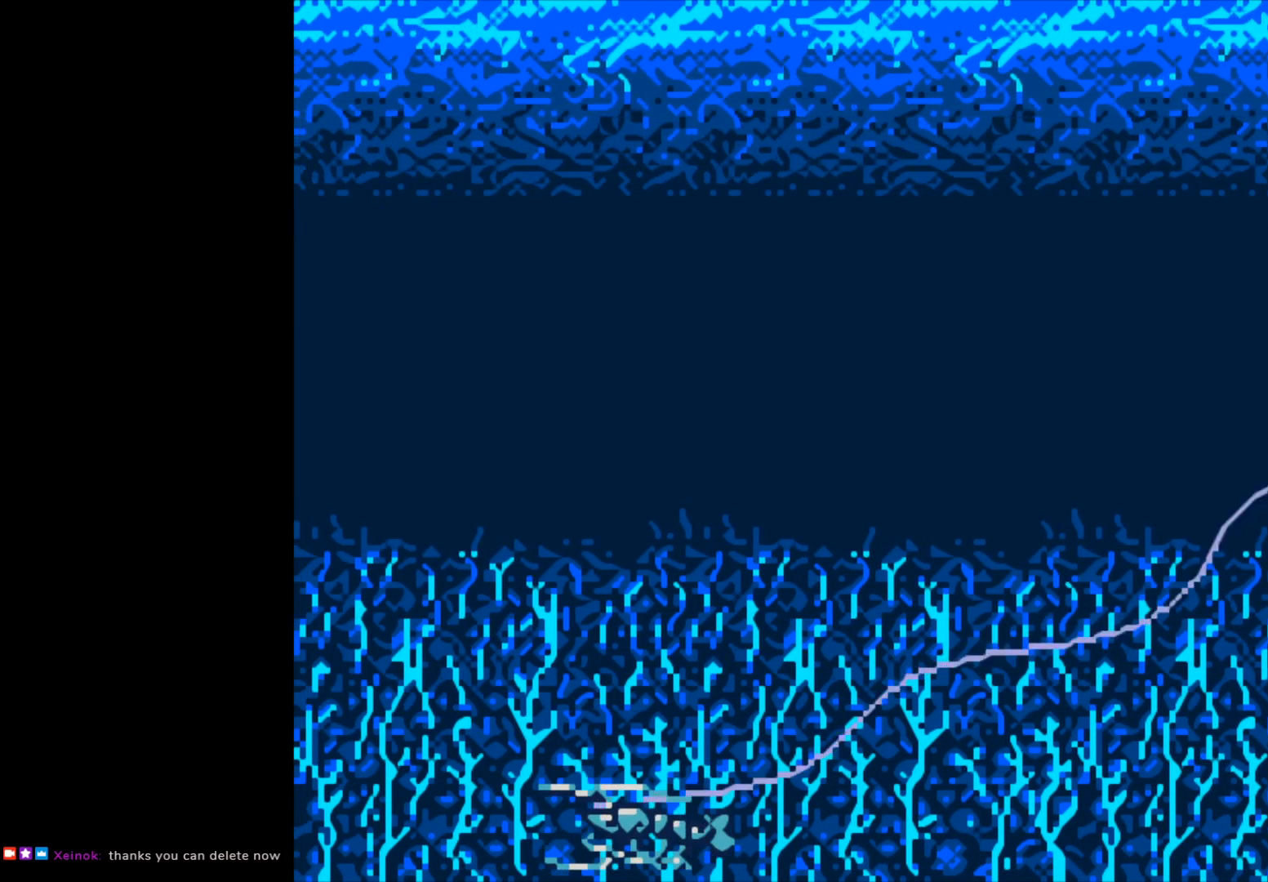
{"buttons": ["B"], "left_stick": "center", "right_stick": "center", "events": [[67, "B", "down"]]}
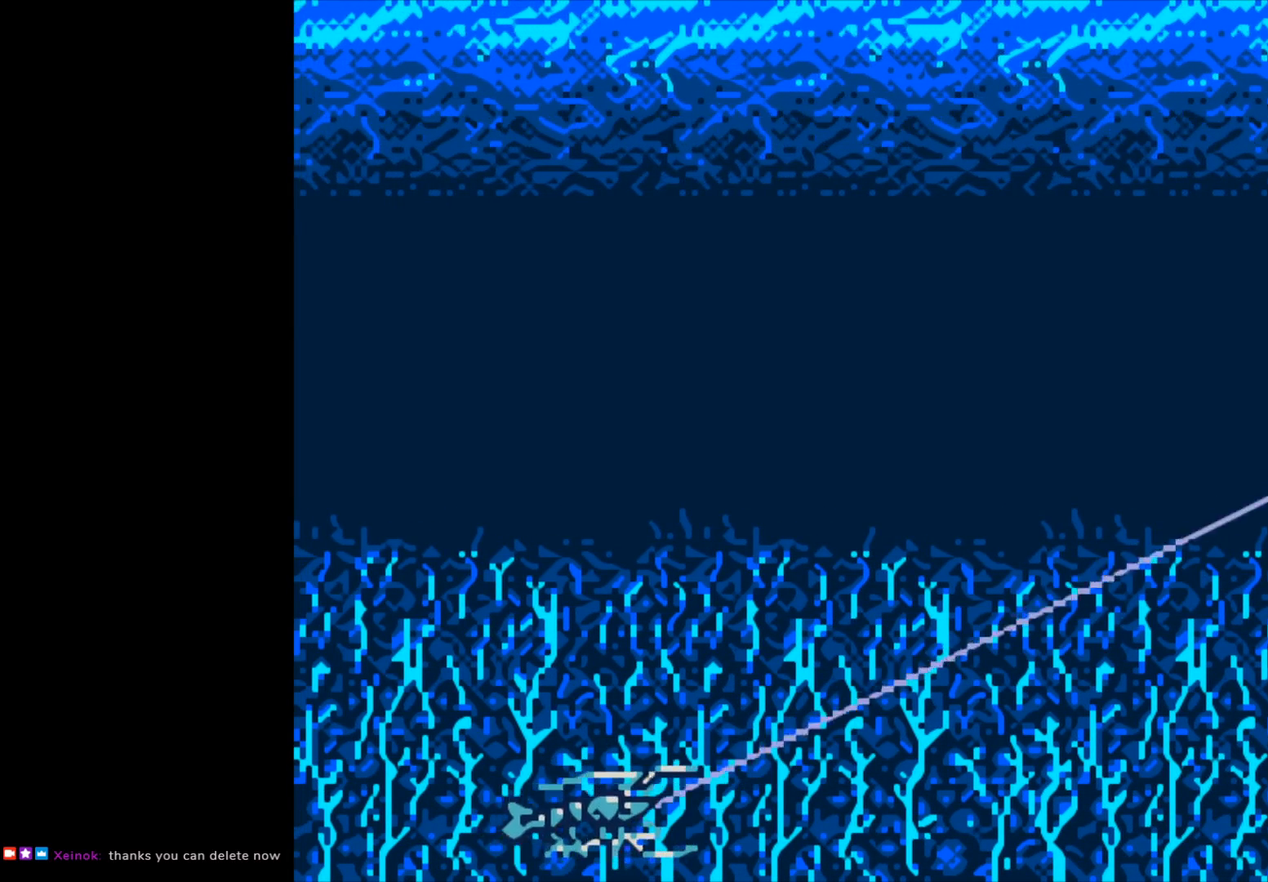
{"buttons": ["B"], "left_stick": "center", "right_stick": "center", "events": []}
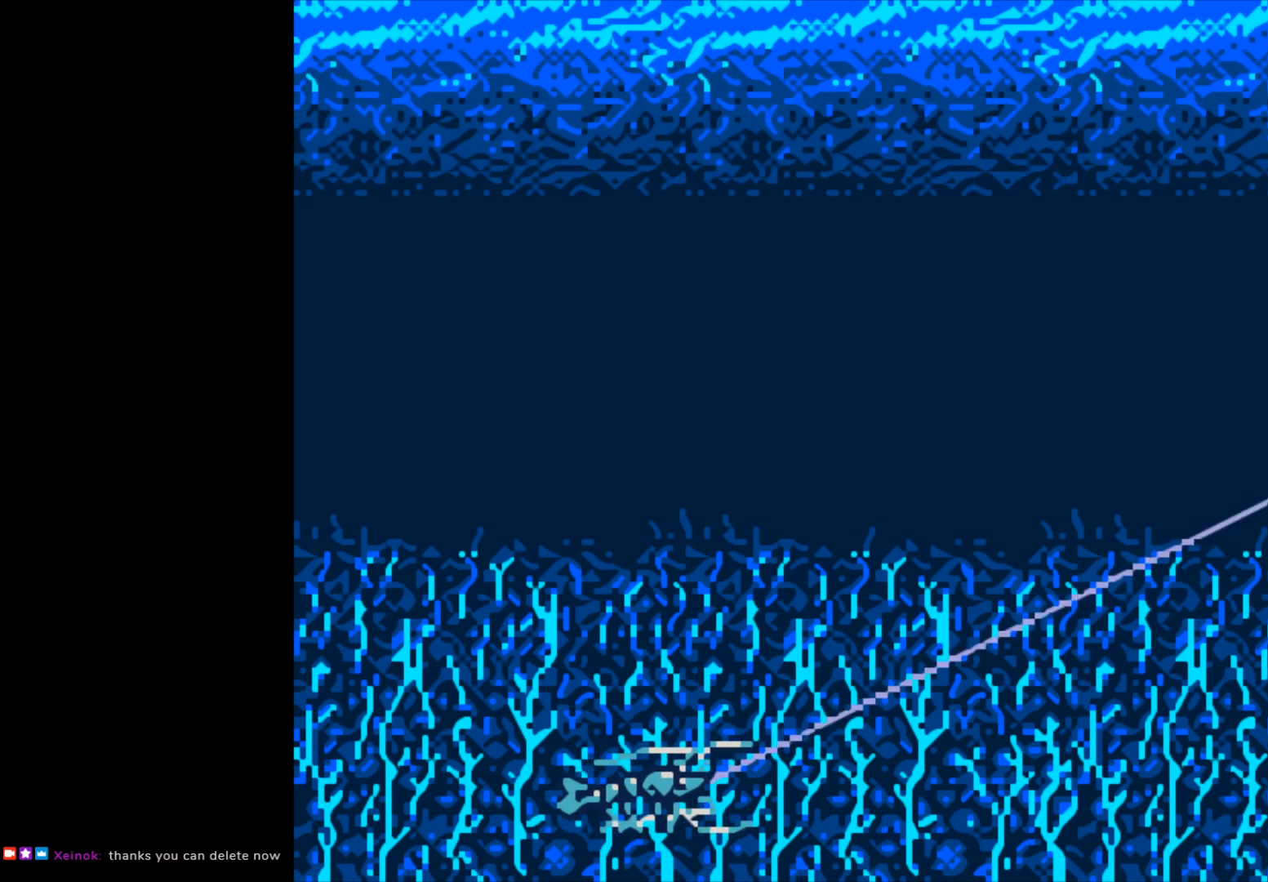
{"buttons": ["B"], "left_stick": "center", "right_stick": "center", "events": []}
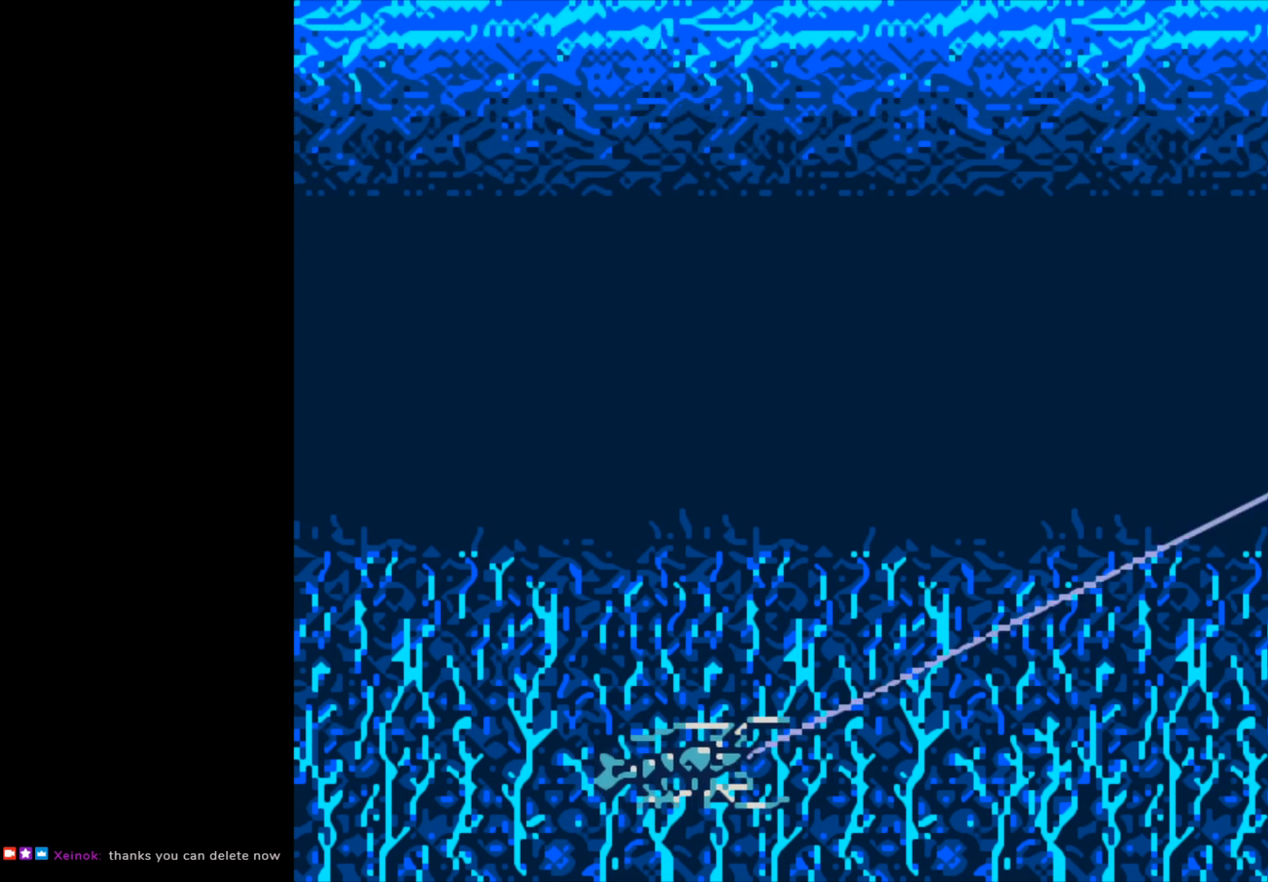
{"buttons": [], "left_stick": "center", "right_stick": "center", "events": [[383, "B", "up"]]}
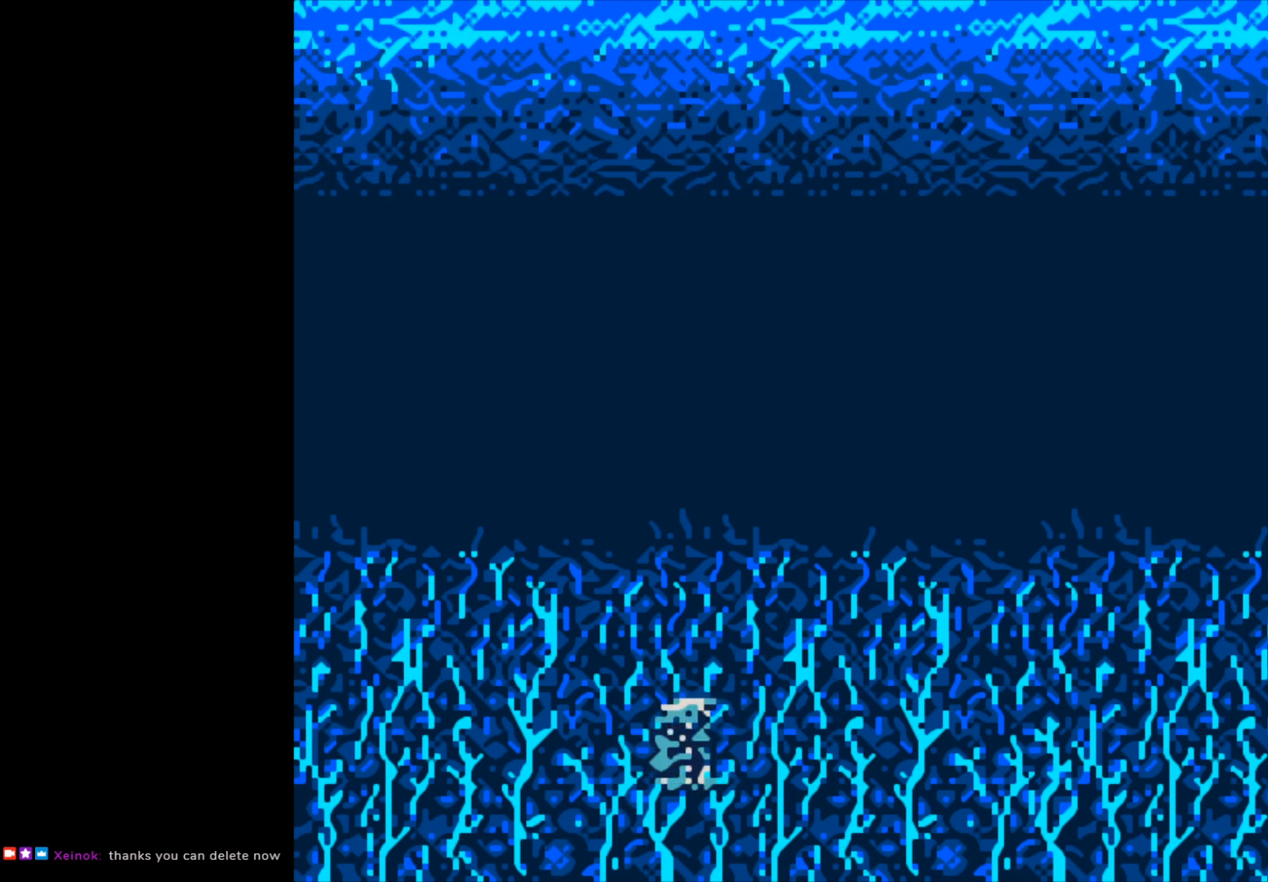
{"buttons": [], "left_stick": "center", "right_stick": "center", "events": []}
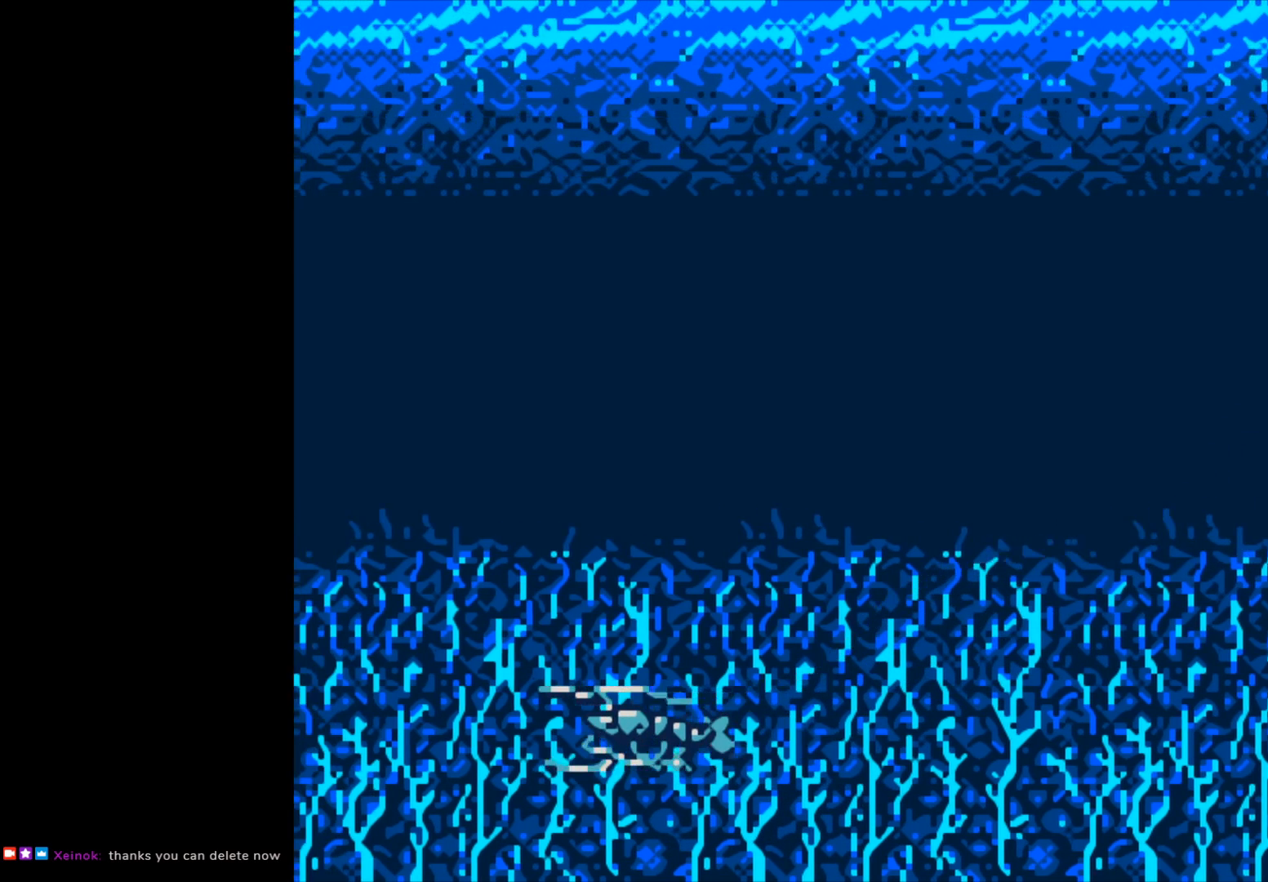
{"buttons": [], "left_stick": "center", "right_stick": "center", "events": []}
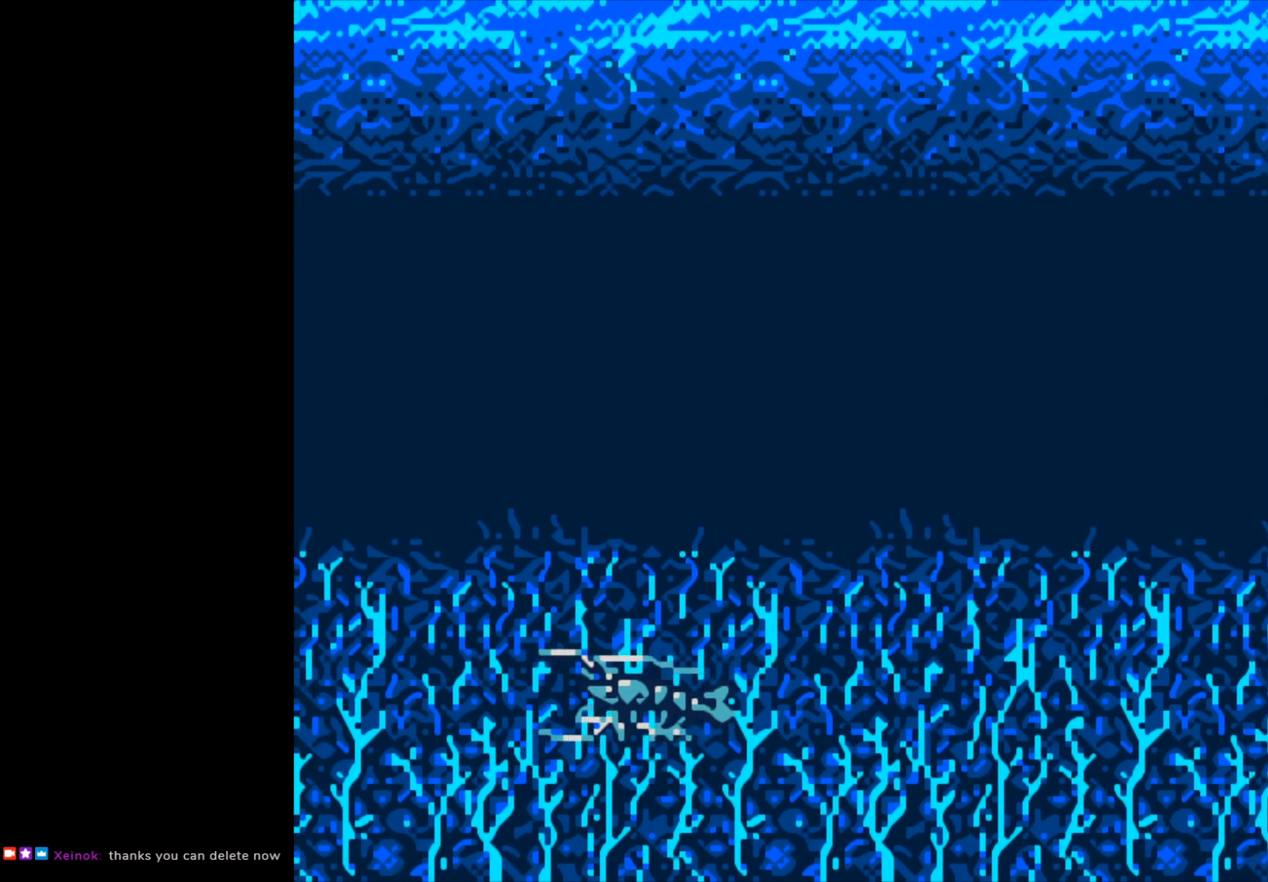
{"buttons": [], "left_stick": "center", "right_stick": "center", "events": []}